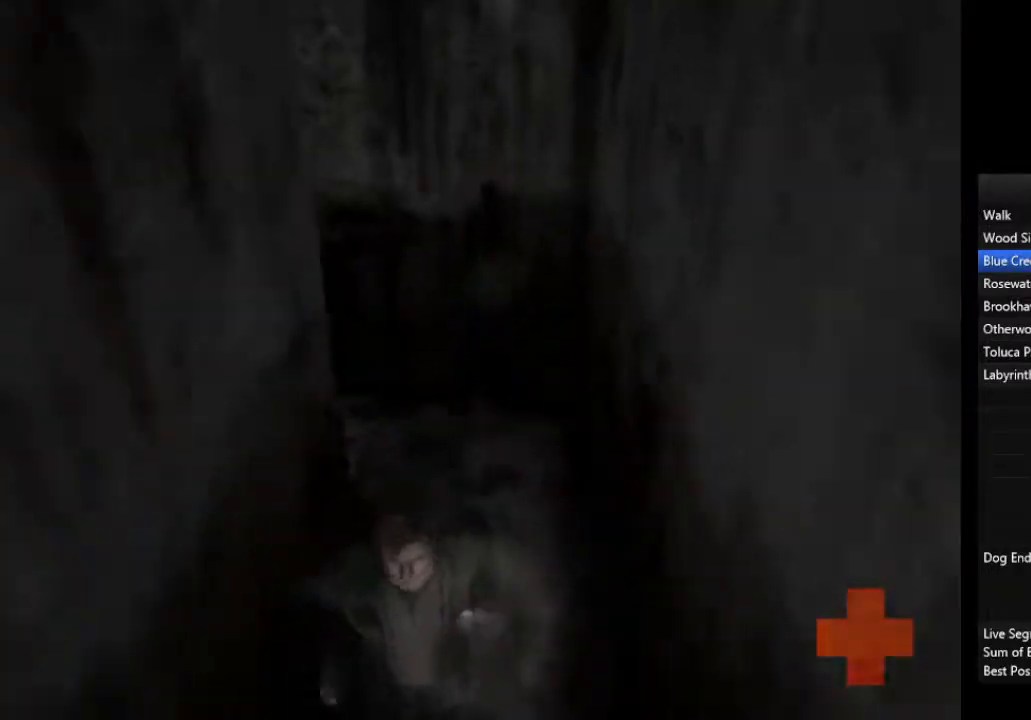
Gameplay with a controller (PlayStation layout); each line is a JSON object with the inputs held at the frame after it. "events" lists button and stick changes between this image and that frame as [ms after this image, input, new state], when the widget could be followed in between.
{"buttons": [], "left_stick": "down", "right_stick": "center", "events": []}
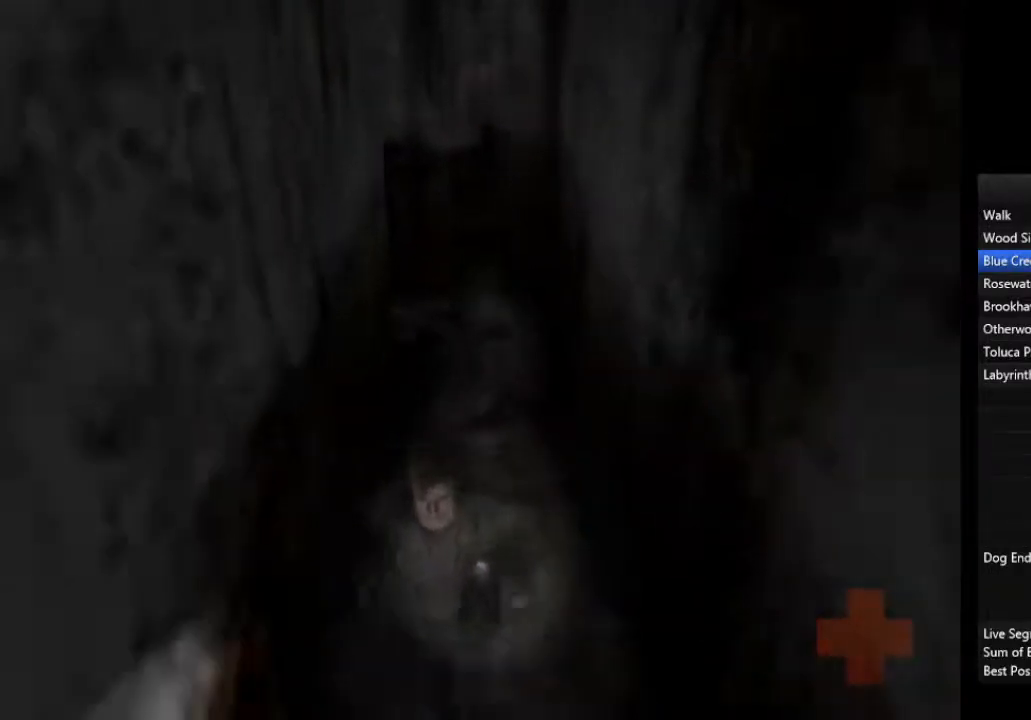
{"buttons": [], "left_stick": "down", "right_stick": "center", "events": []}
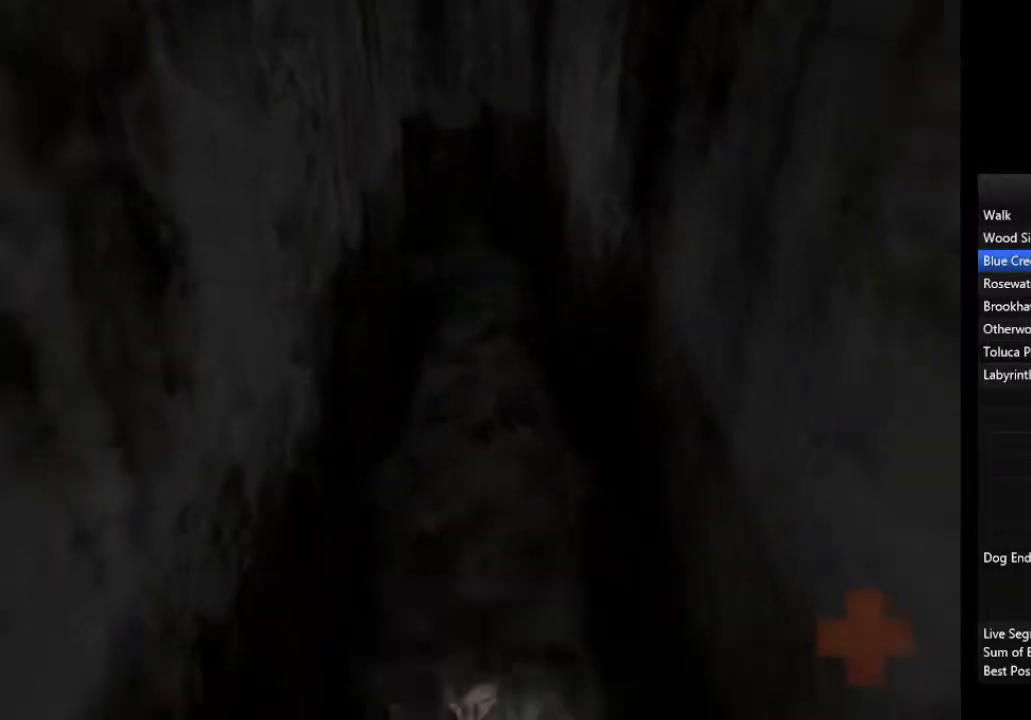
{"buttons": [], "left_stick": "down", "right_stick": "center", "events": []}
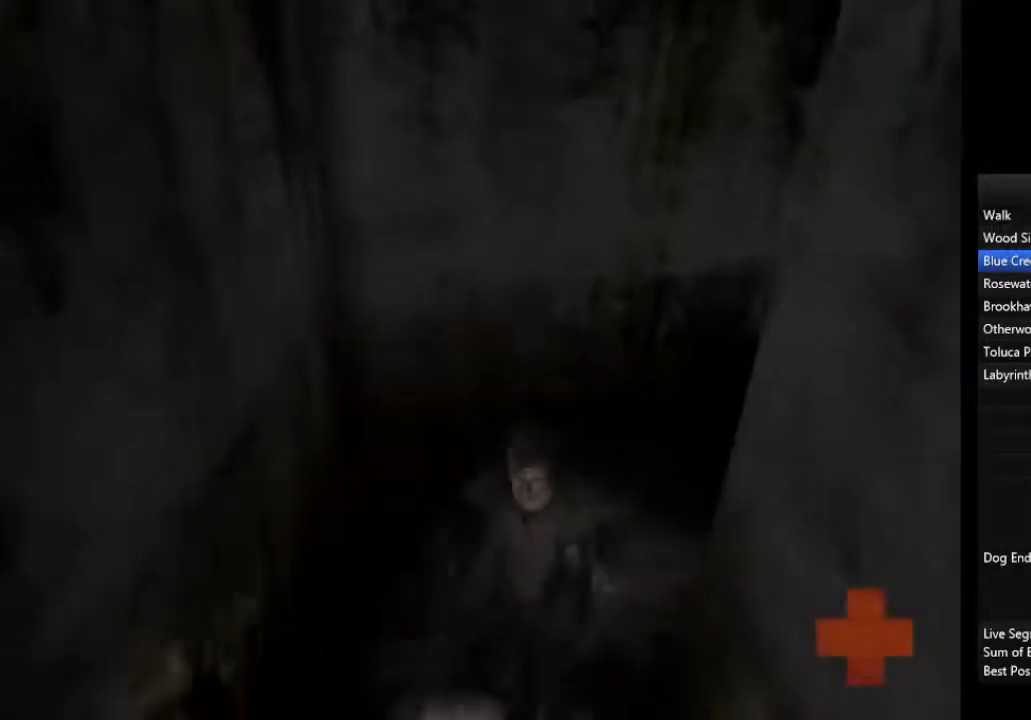
{"buttons": [], "left_stick": "down", "right_stick": "center", "events": []}
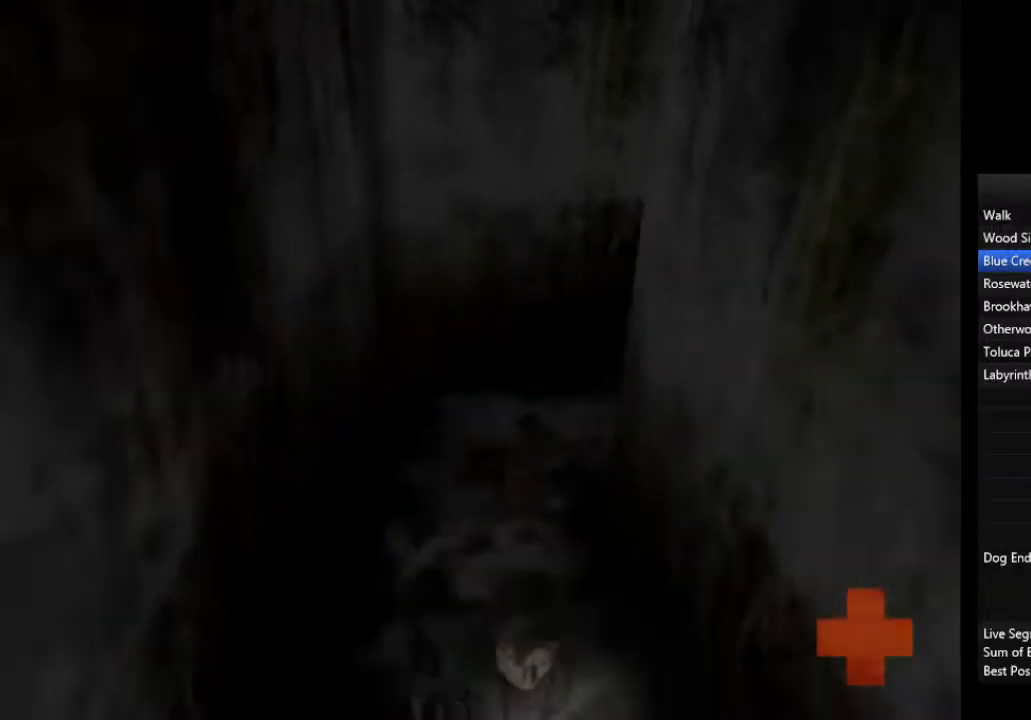
{"buttons": [], "left_stick": "down", "right_stick": "center", "events": []}
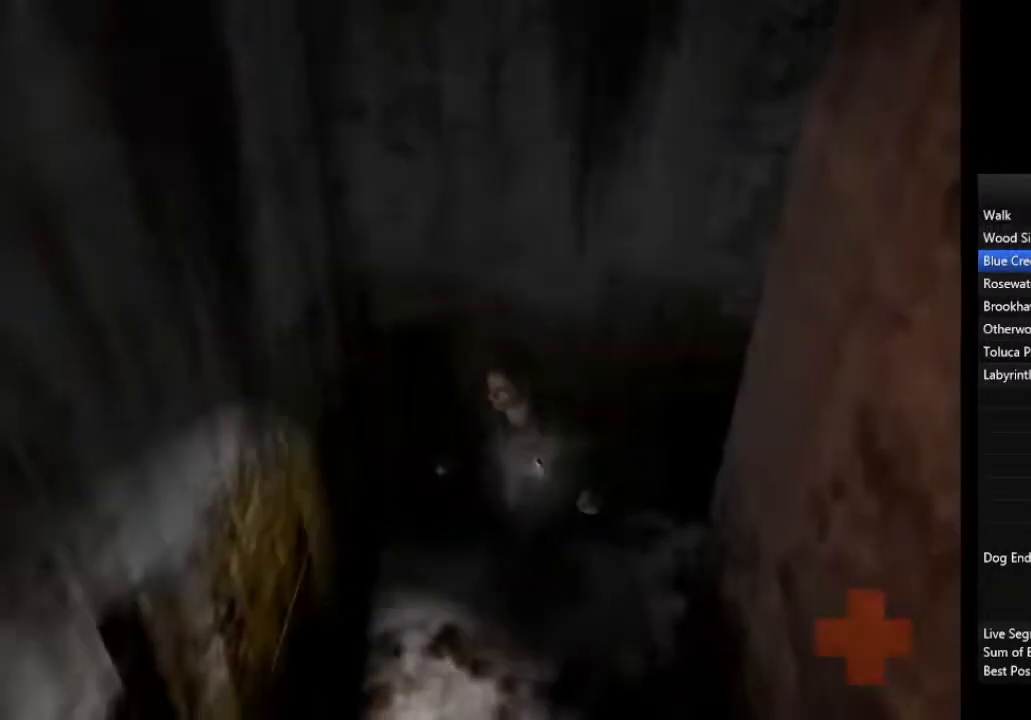
{"buttons": [], "left_stick": "down", "right_stick": "center", "events": []}
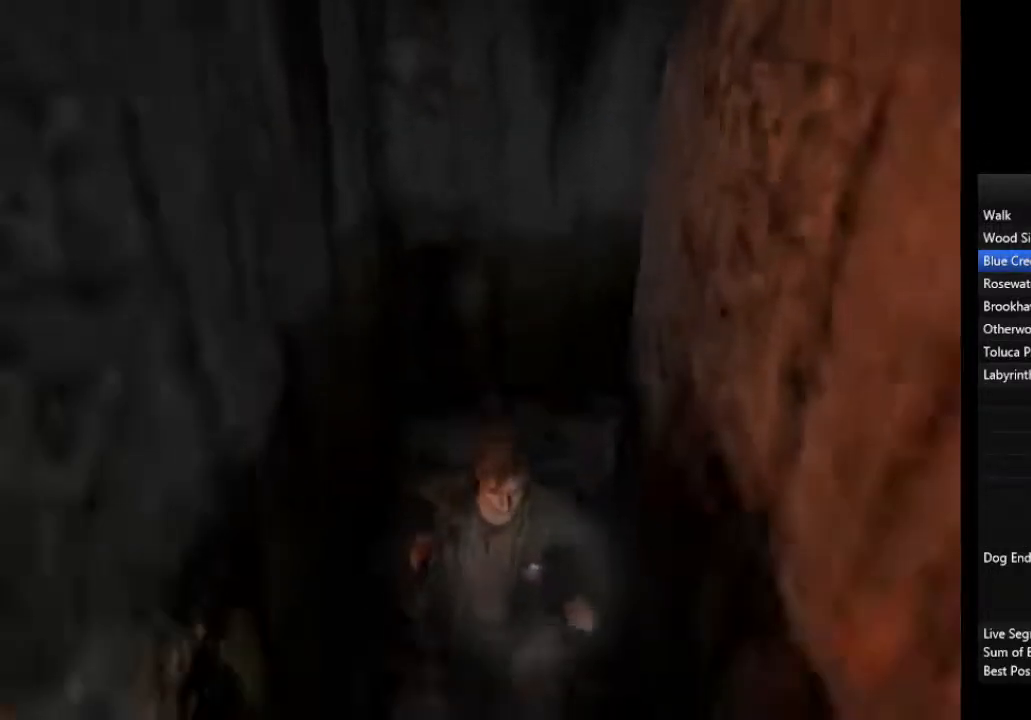
{"buttons": [], "left_stick": "down", "right_stick": "center", "events": []}
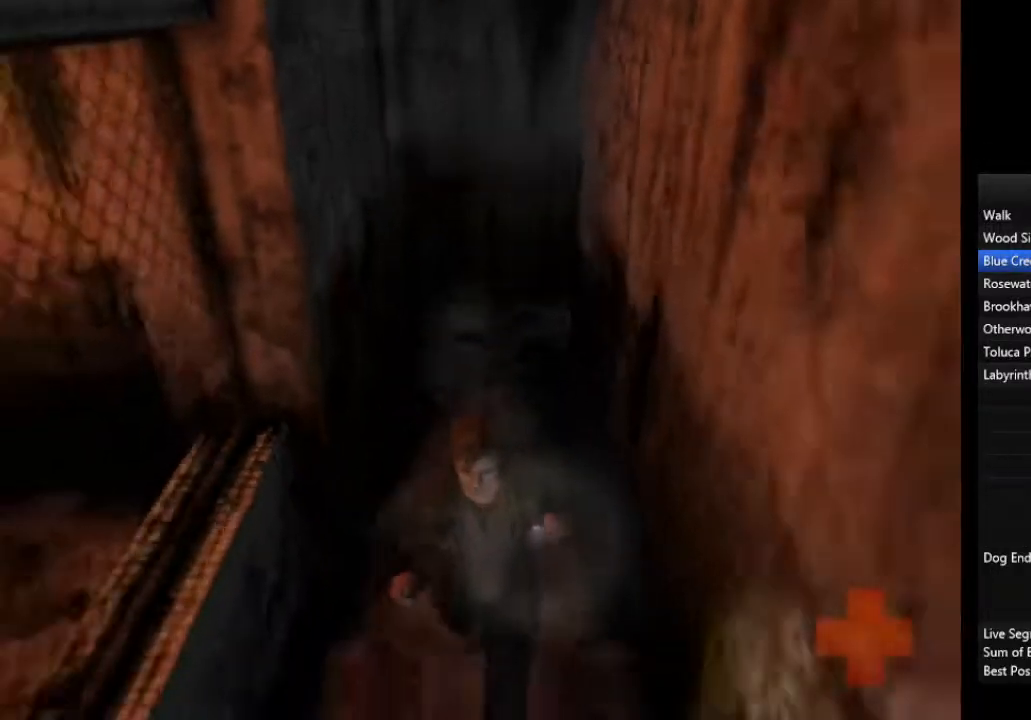
{"buttons": [], "left_stick": "down", "right_stick": "center", "events": []}
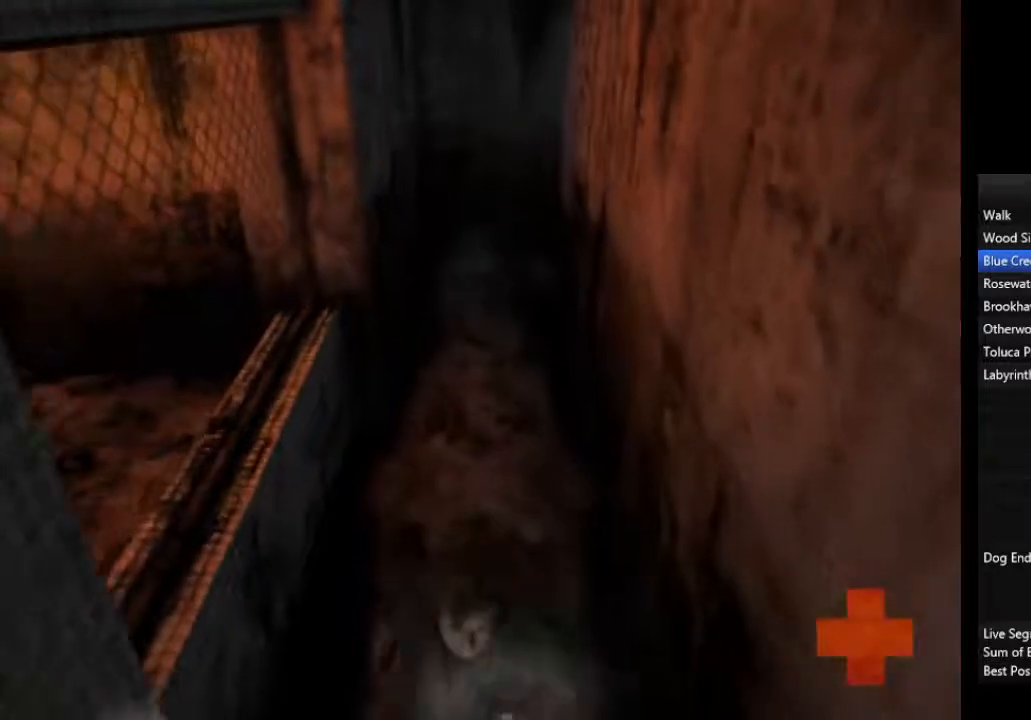
{"buttons": [], "left_stick": "down-left", "right_stick": "center", "events": [[500, "left_stick", "down-left"]]}
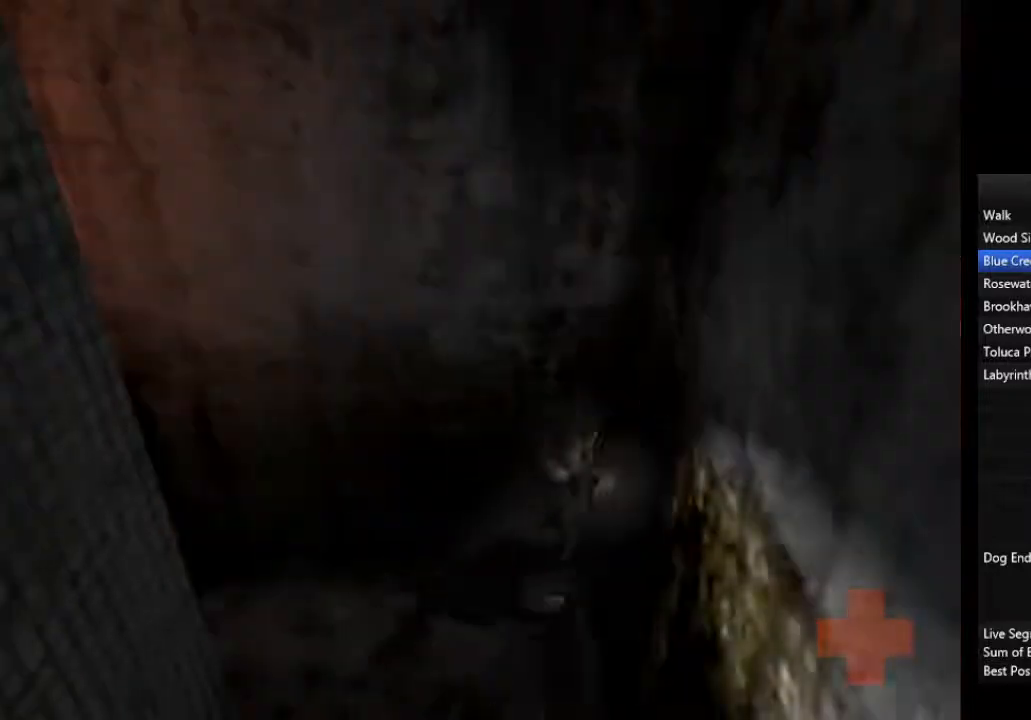
{"buttons": [], "left_stick": "down-left", "right_stick": "center", "events": []}
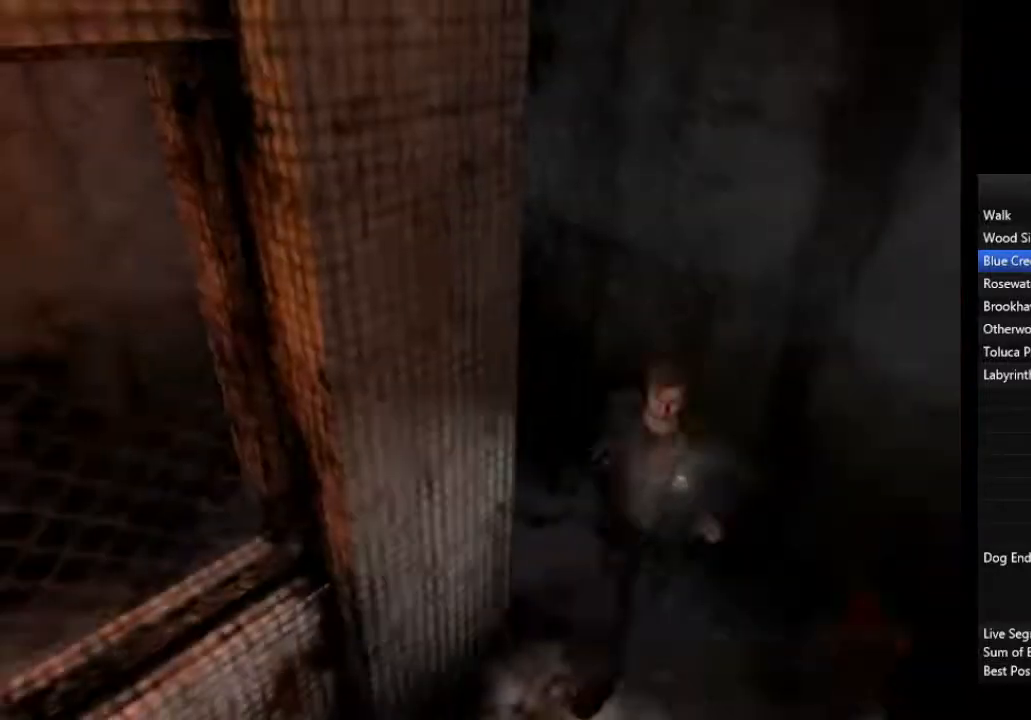
{"buttons": [], "left_stick": "down-left", "right_stick": "center", "events": []}
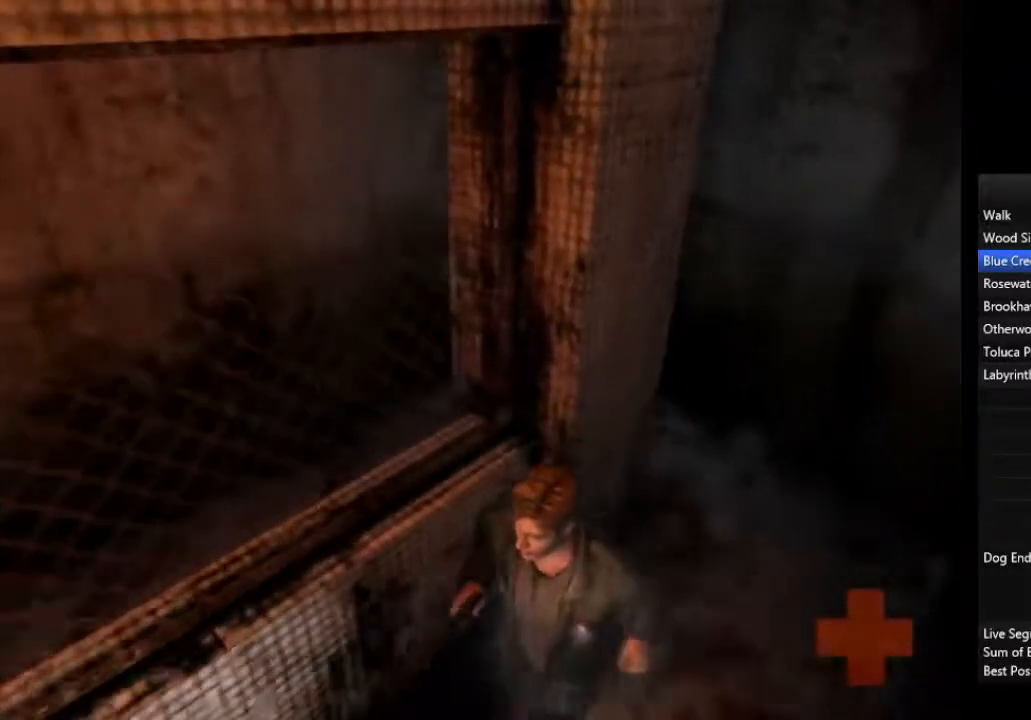
{"buttons": [], "left_stick": "down", "right_stick": "center", "events": [[500, "left_stick", "down"]]}
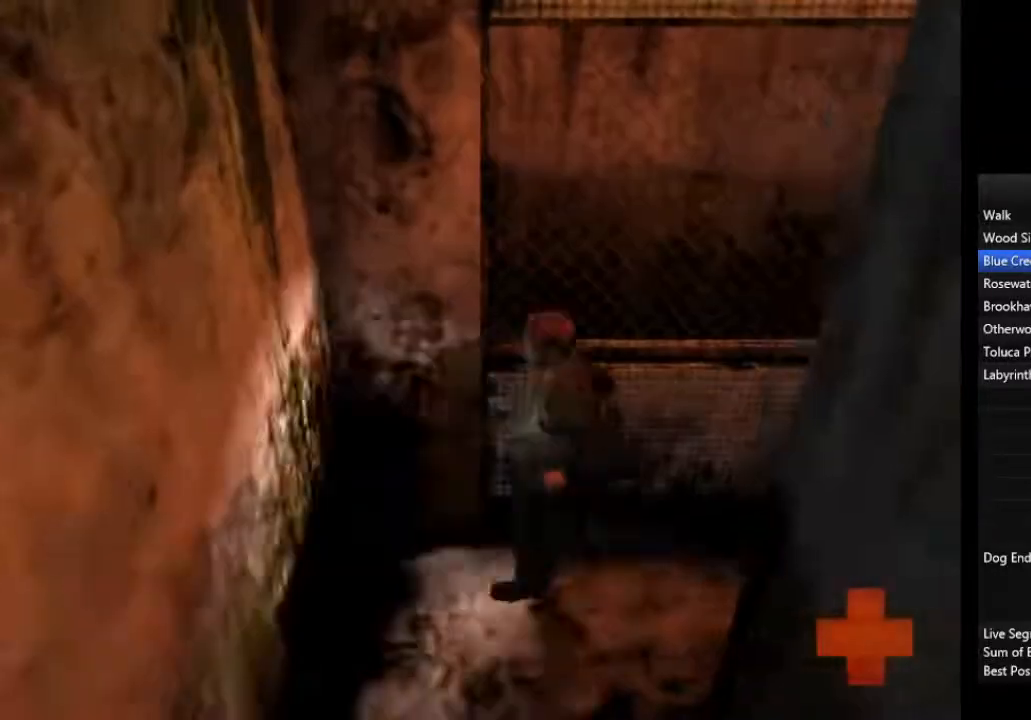
{"buttons": [], "left_stick": "down", "right_stick": "center", "events": []}
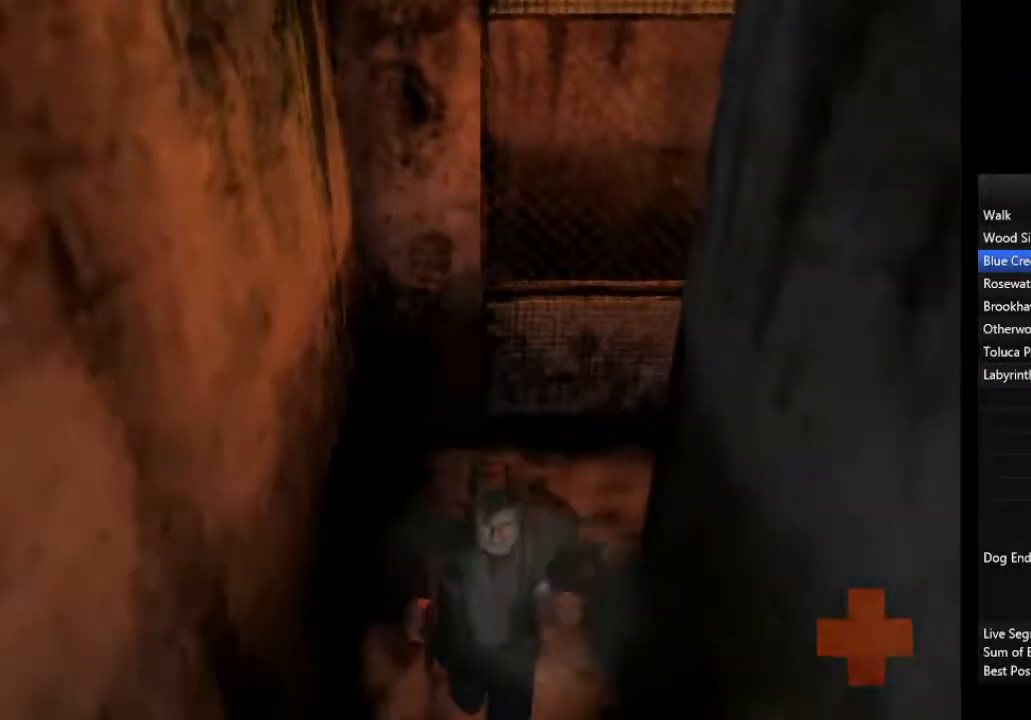
{"buttons": [], "left_stick": "down", "right_stick": "center", "events": []}
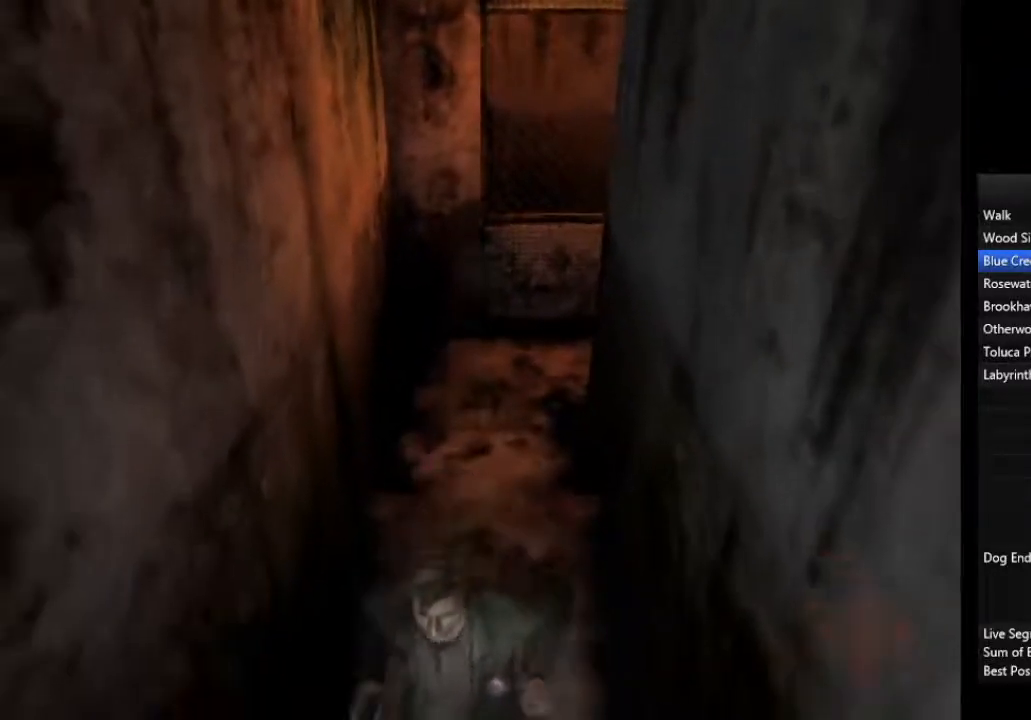
{"buttons": [], "left_stick": "down", "right_stick": "center", "events": []}
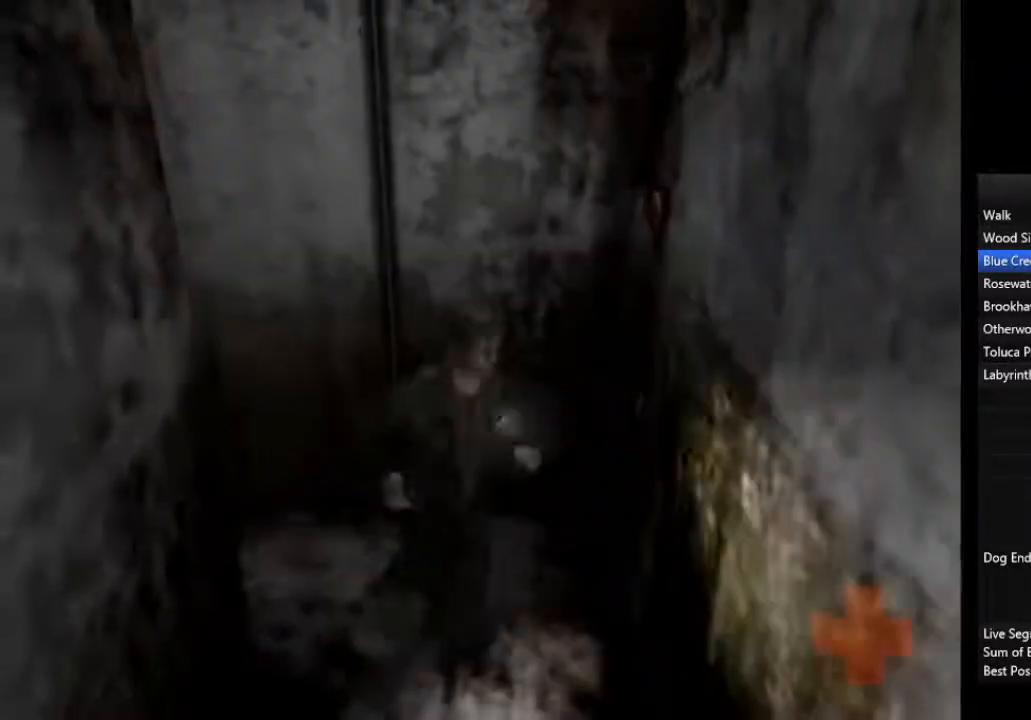
{"buttons": [], "left_stick": "down", "right_stick": "center", "events": []}
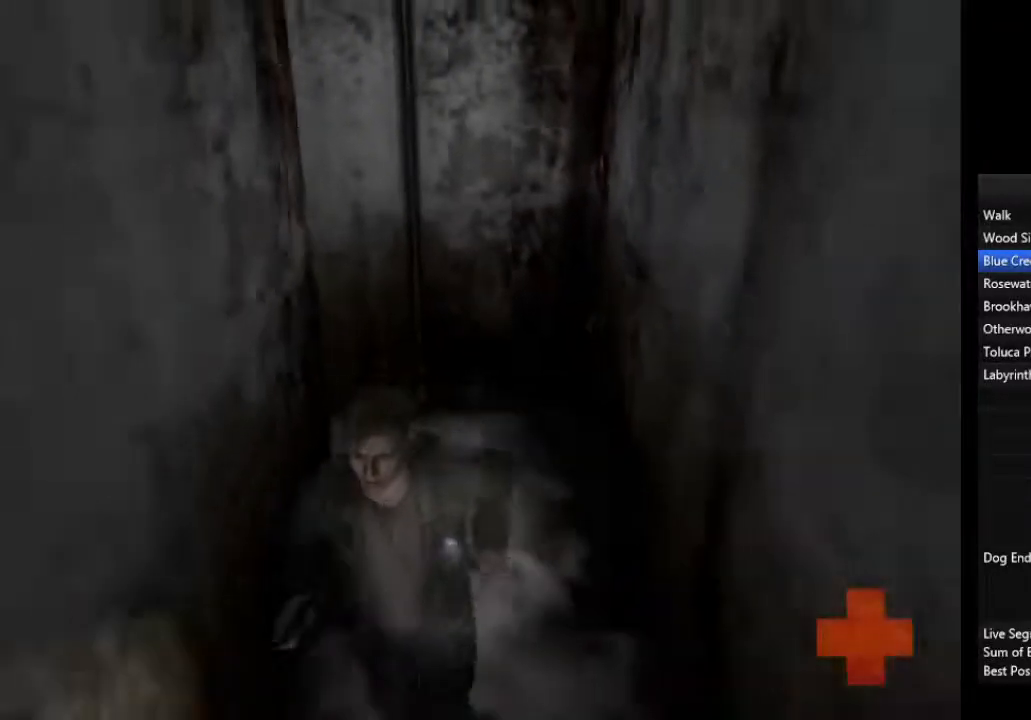
{"buttons": [], "left_stick": "down", "right_stick": "center", "events": []}
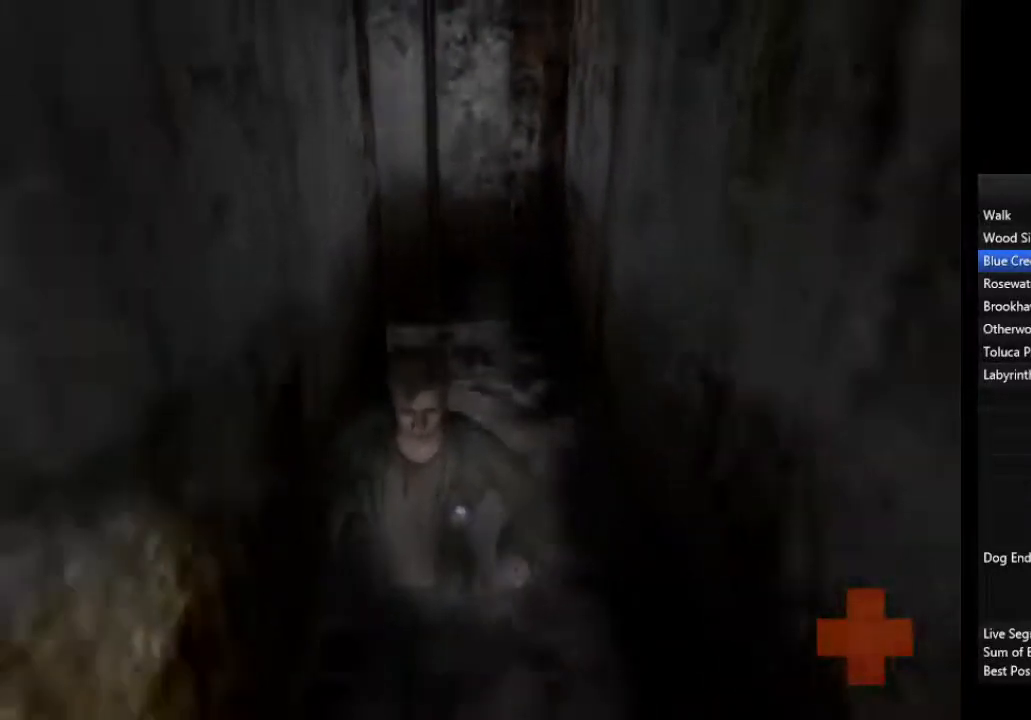
{"buttons": [], "left_stick": "down", "right_stick": "center", "events": []}
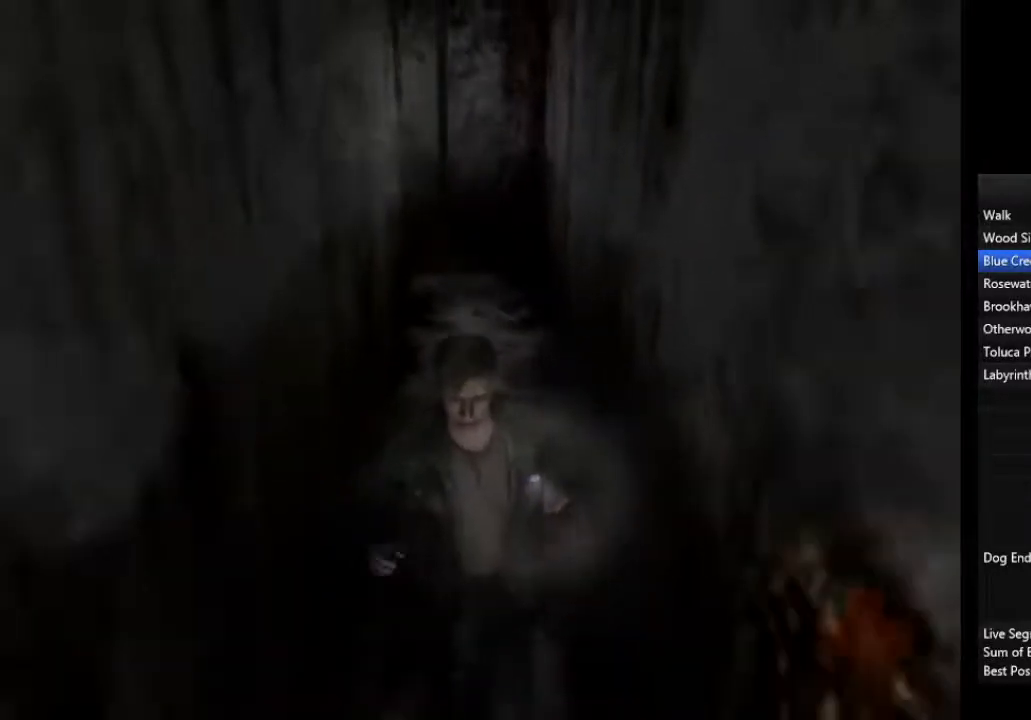
{"buttons": [], "left_stick": "down", "right_stick": "center", "events": []}
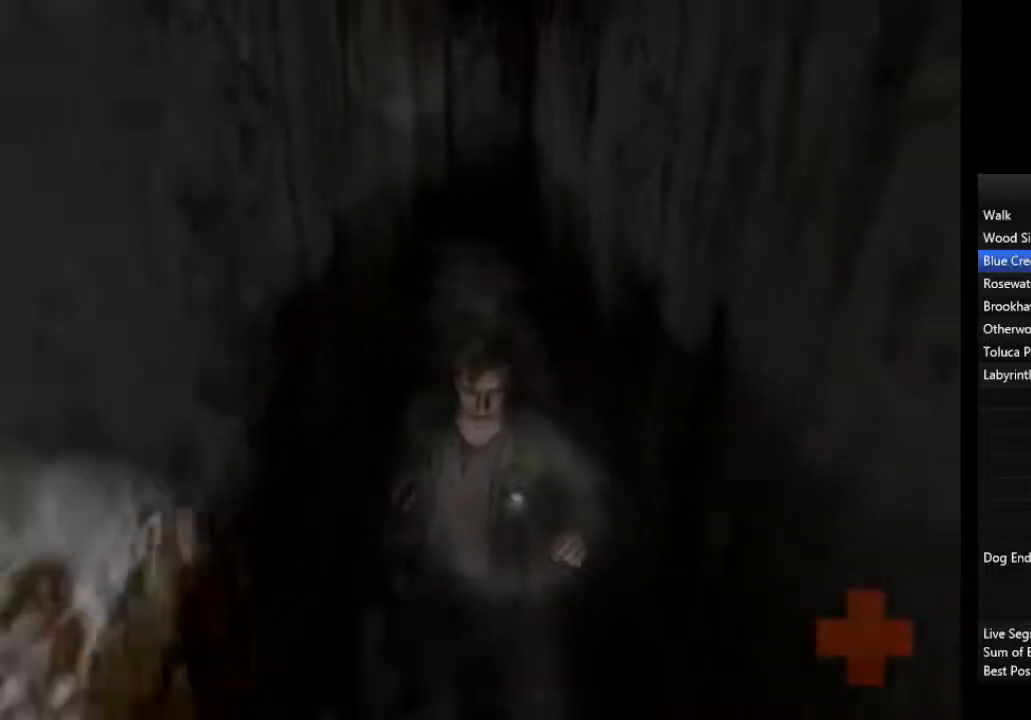
{"buttons": [], "left_stick": "down", "right_stick": "center", "events": []}
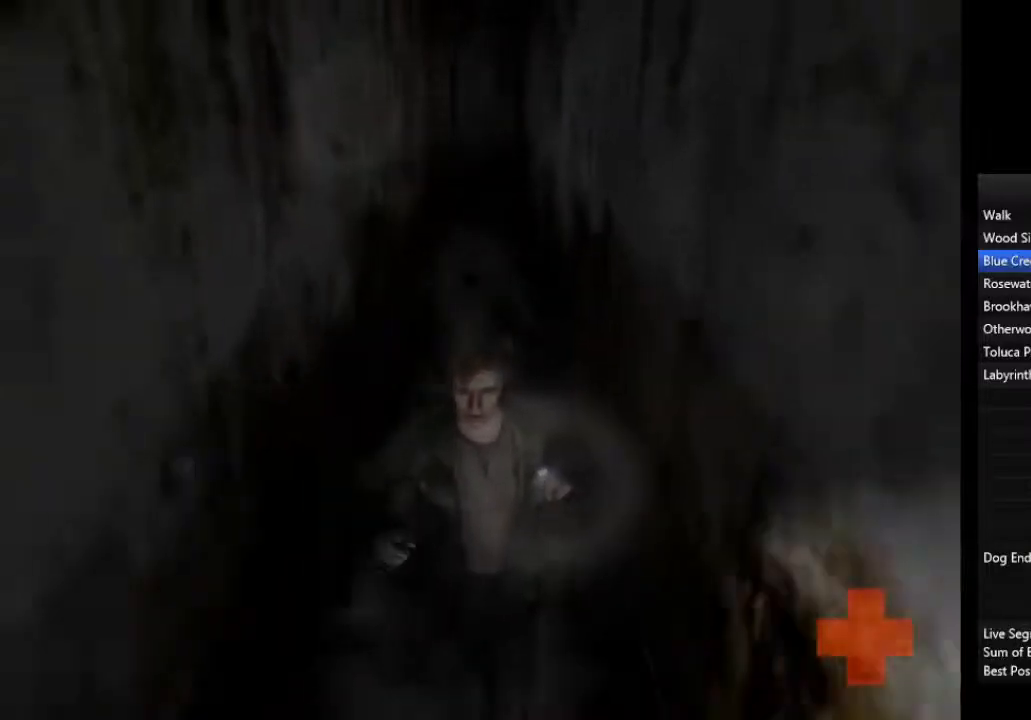
{"buttons": [], "left_stick": "down", "right_stick": "center", "events": []}
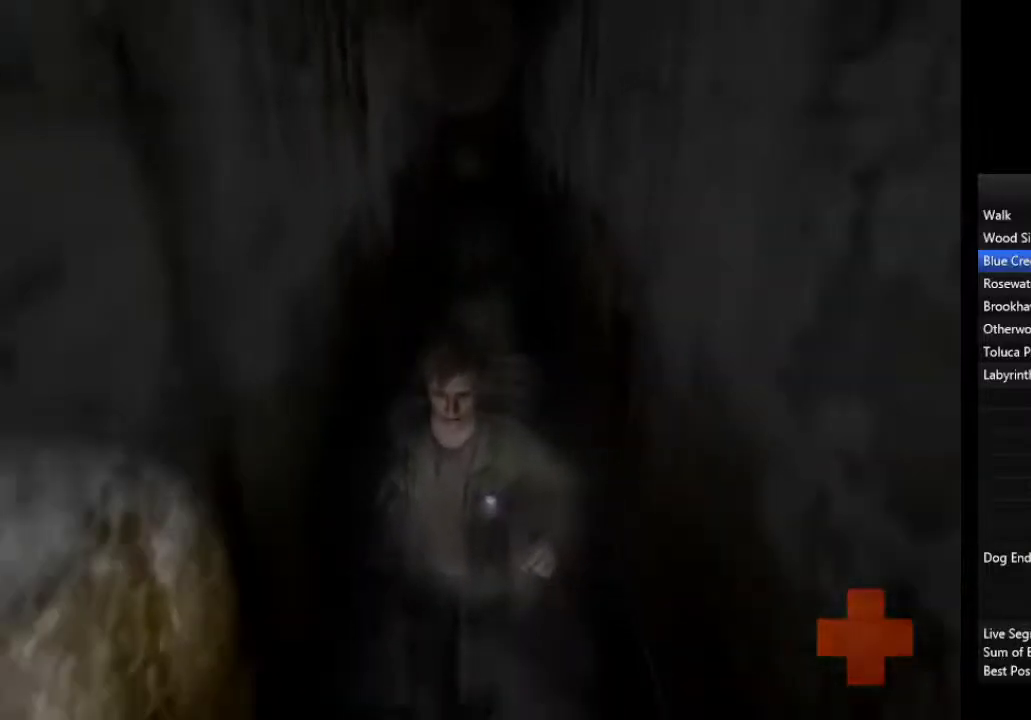
{"buttons": [], "left_stick": "down", "right_stick": "center", "events": []}
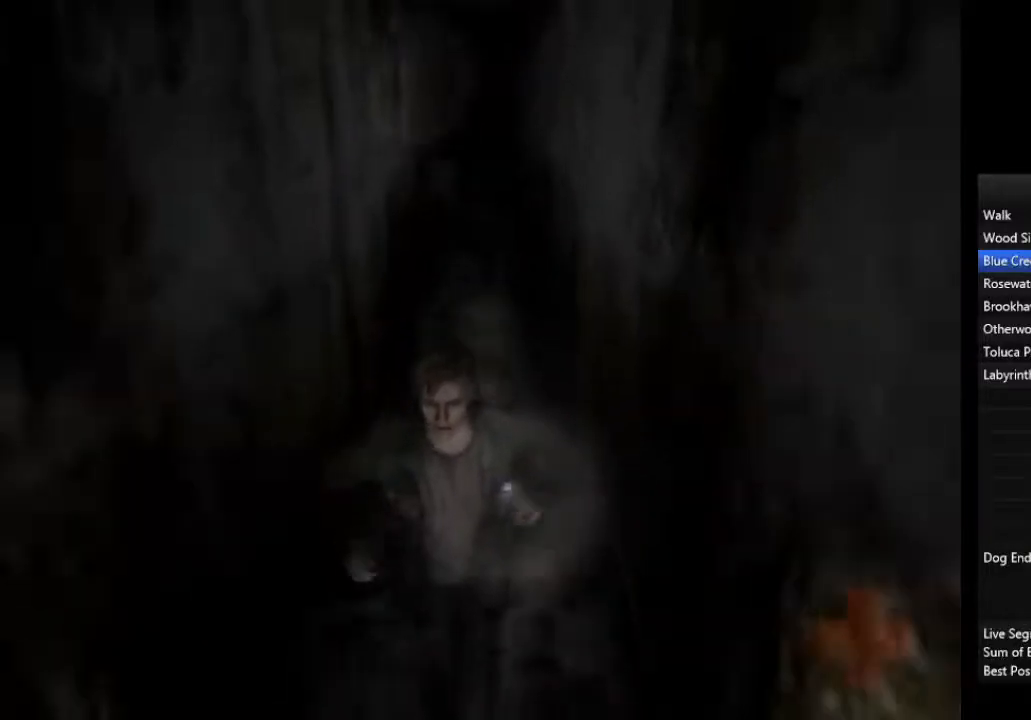
{"buttons": [], "left_stick": "down", "right_stick": "center", "events": []}
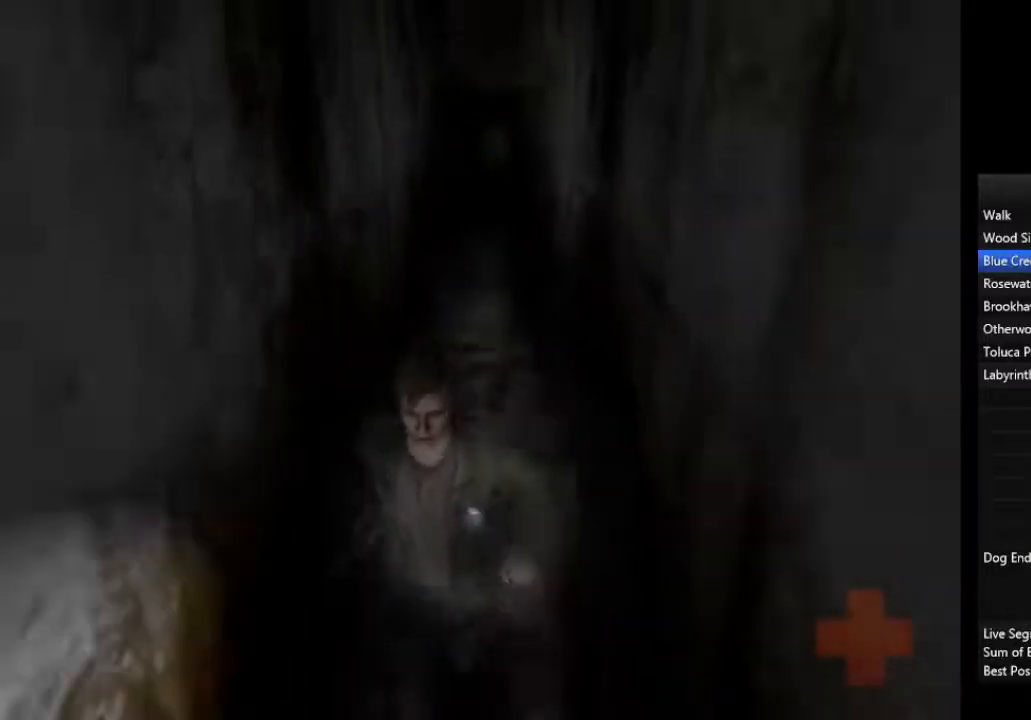
{"buttons": [], "left_stick": "down", "right_stick": "center", "events": []}
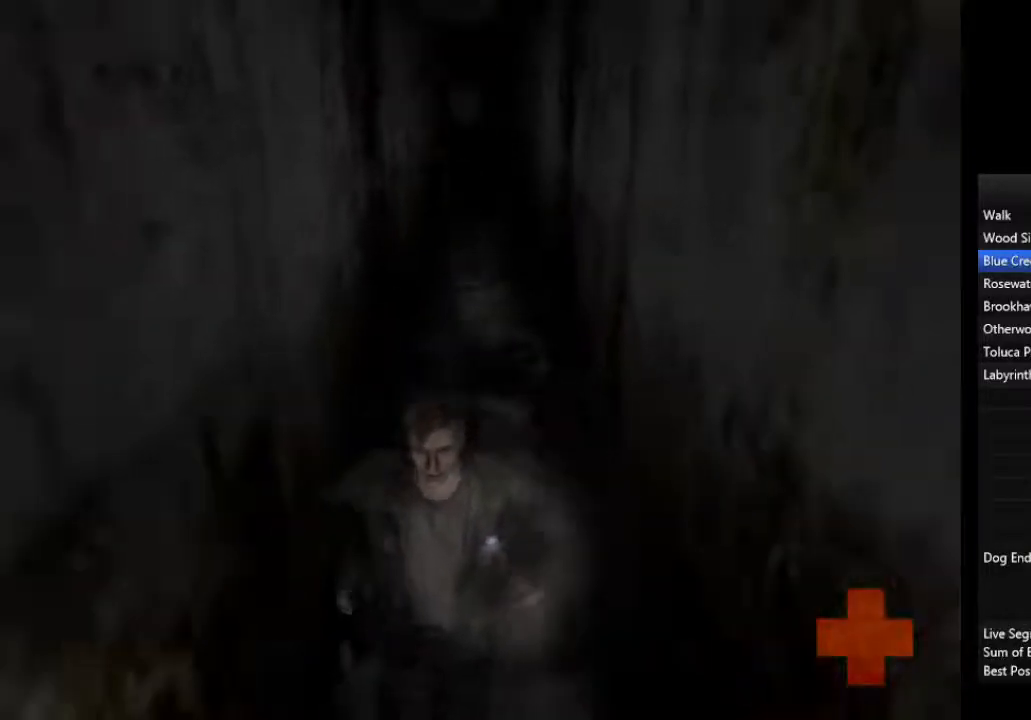
{"buttons": [], "left_stick": "down", "right_stick": "center", "events": []}
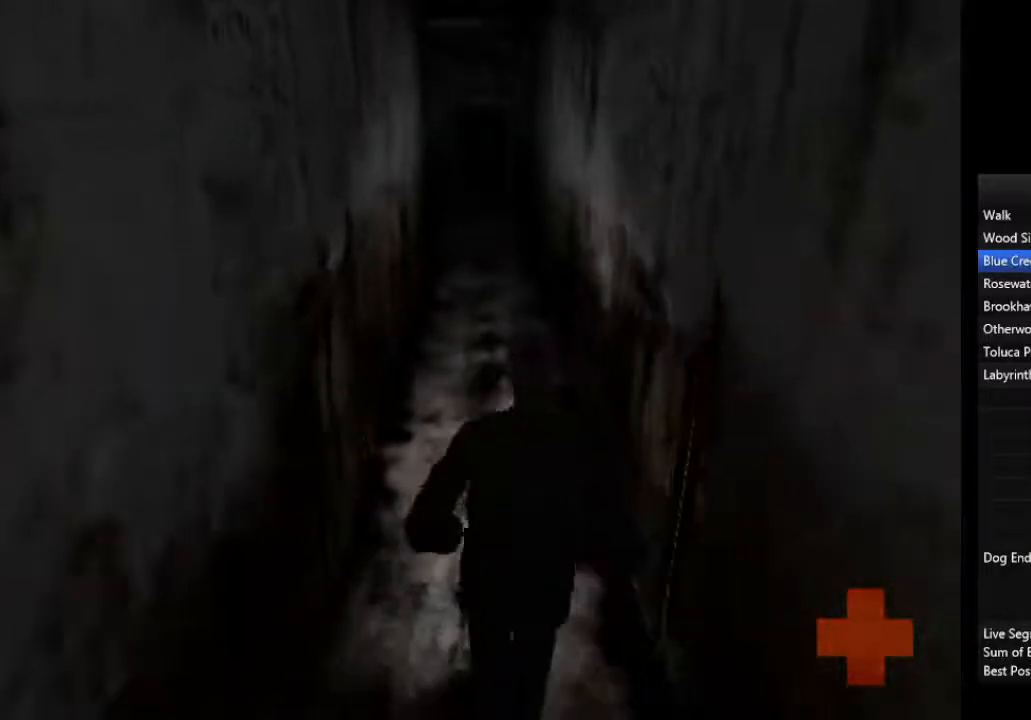
{"buttons": [], "left_stick": "down", "right_stick": "center", "events": []}
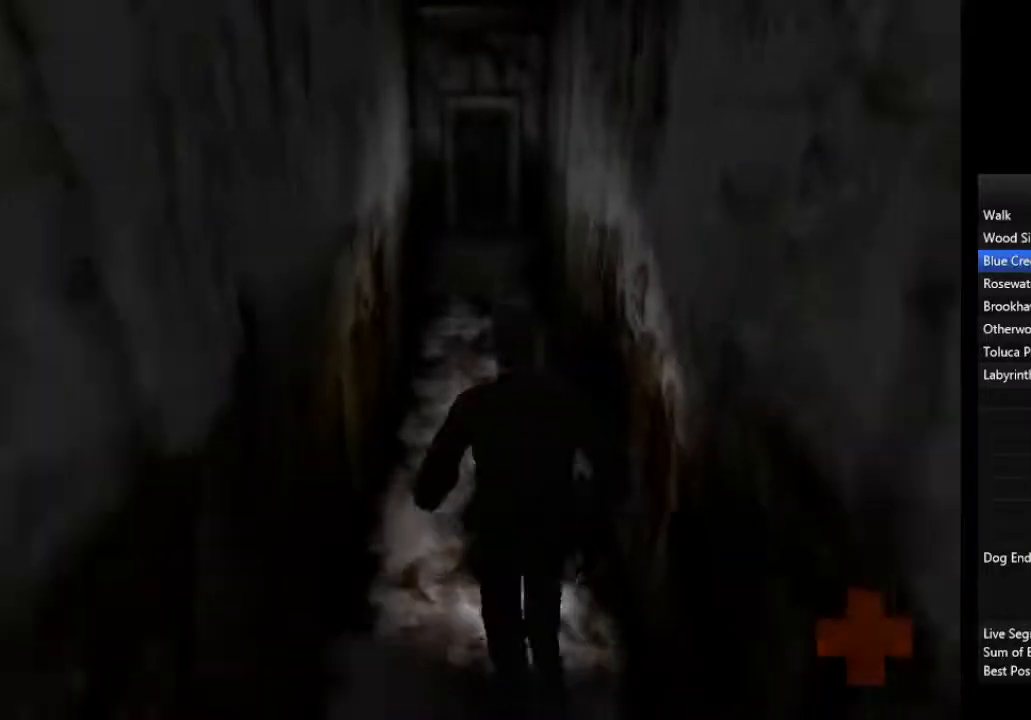
{"buttons": [], "left_stick": "down", "right_stick": "center", "events": []}
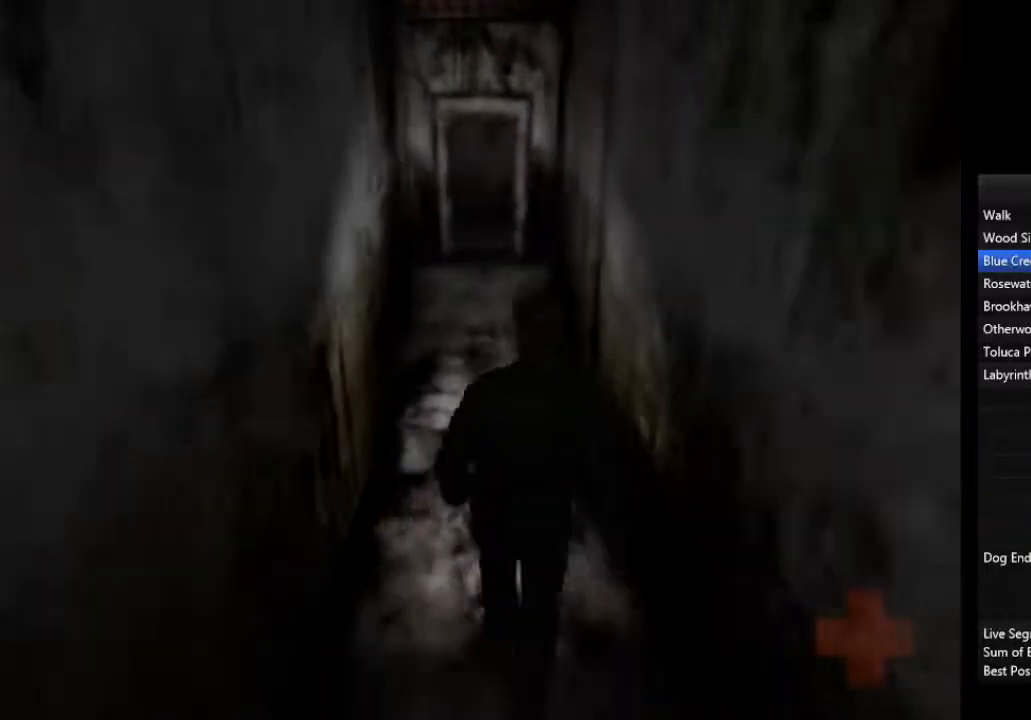
{"buttons": [], "left_stick": "down", "right_stick": "center", "events": []}